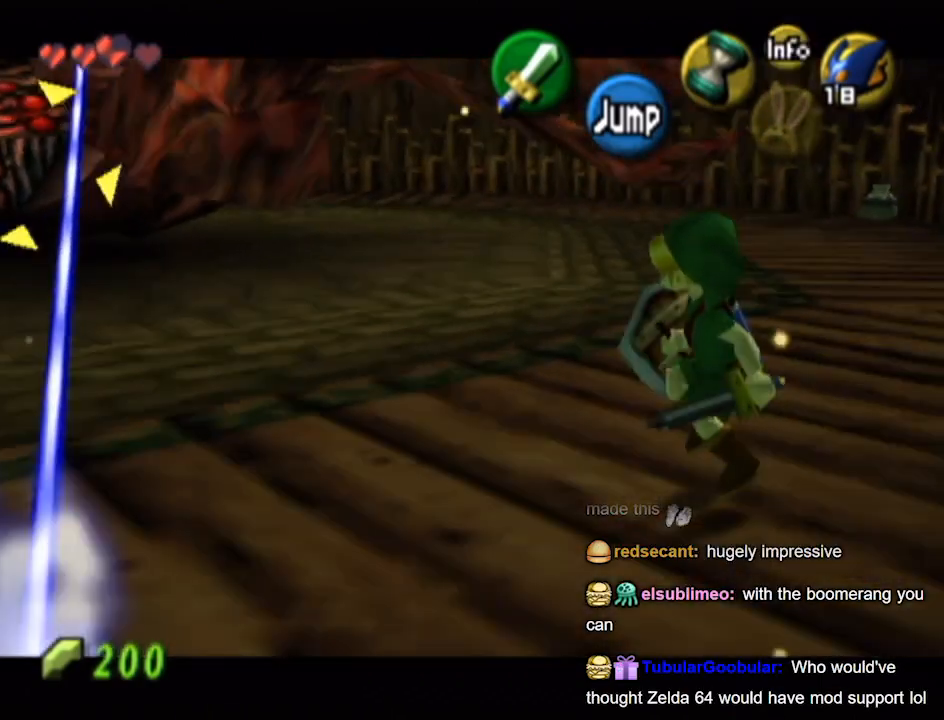
Gameplay with a controller (Nintendo layout); each line is a JSON object with the inputs held at the frame after it. "events" lists button and stick changes between this image and that frame as [ms after this image, input, new state], when the widget could be followed in between. Not read: L3 R3.
{"buttons": ["L1"], "left_stick": "up-right", "right_stick": "center", "events": [[100, "A", "down"], [133, "A", "up"], [200, "A", "down"], [233, "A", "up"], [300, "A", "down"], [400, "A", "up"], [433, "A", "down"], [467, "A", "up"]]}
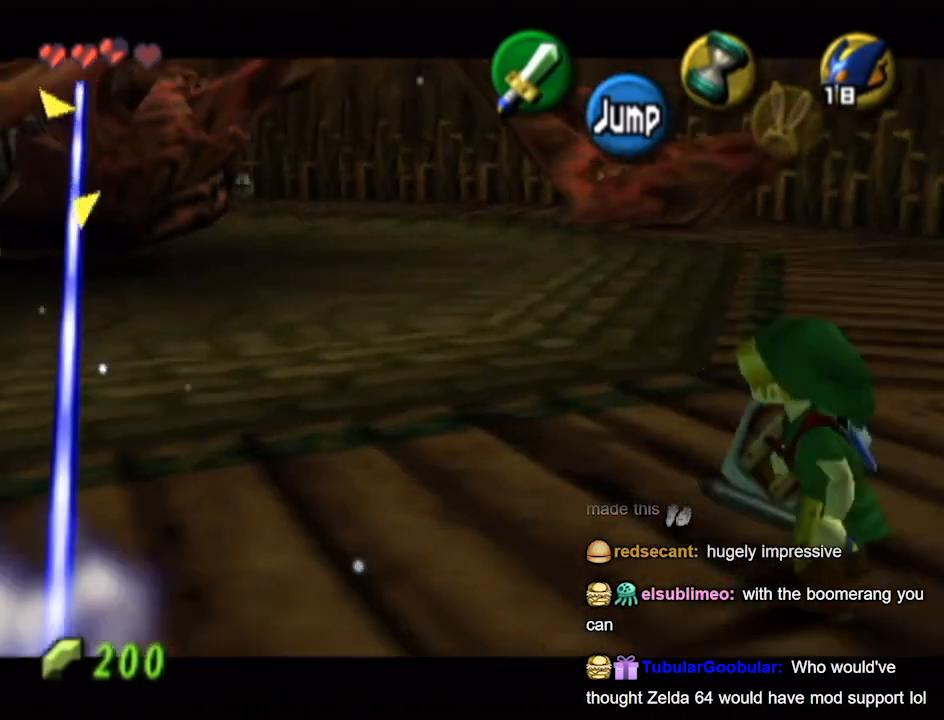
{"buttons": ["A", "L1"], "left_stick": "up-right", "right_stick": "center", "events": [[100, "A", "down"], [133, "A", "up"], [233, "A", "down"], [300, "A", "up"], [367, "A", "down"], [400, "A", "up"], [467, "A", "down"]]}
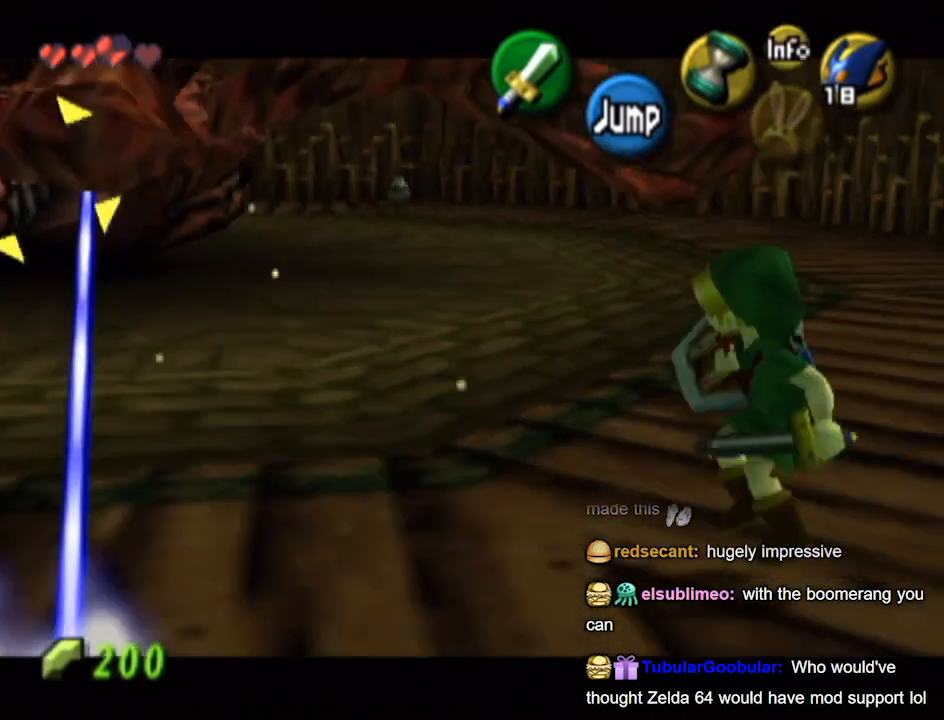
{"buttons": ["L1"], "left_stick": "up-right", "right_stick": "center", "events": [[67, "A", "up"], [167, "A", "down"], [200, "A", "up"], [300, "A", "down"], [333, "A", "up"], [400, "A", "down"], [467, "A", "up"]]}
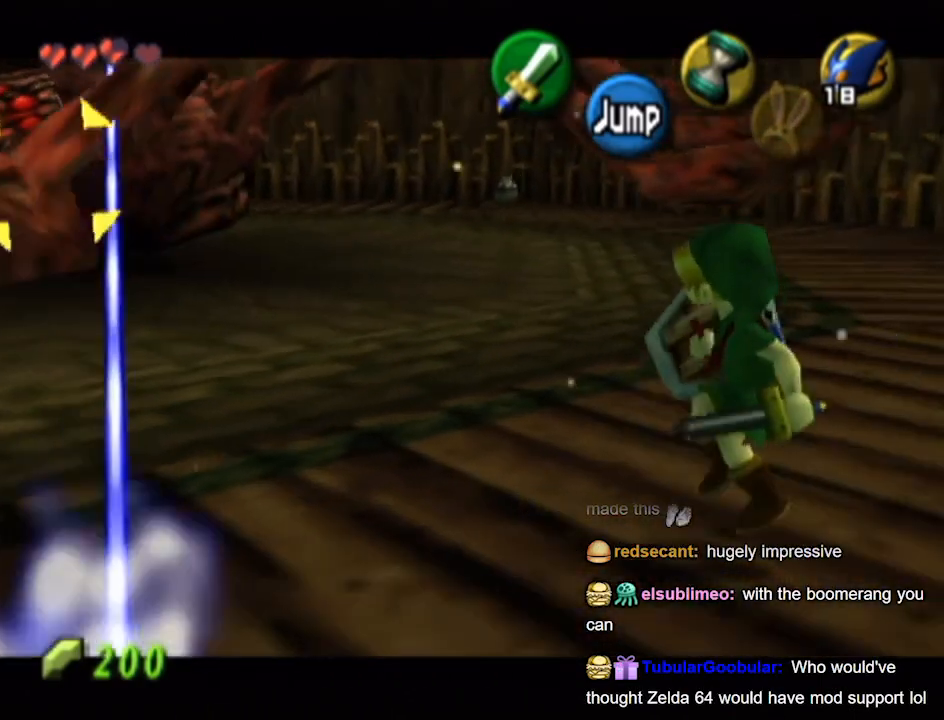
{"buttons": ["Y", "L1"], "left_stick": "up-right", "right_stick": "center", "events": [[67, "A", "down"], [133, "A", "up"], [167, "A", "down"], [233, "A", "up"], [400, "Y", "down"]]}
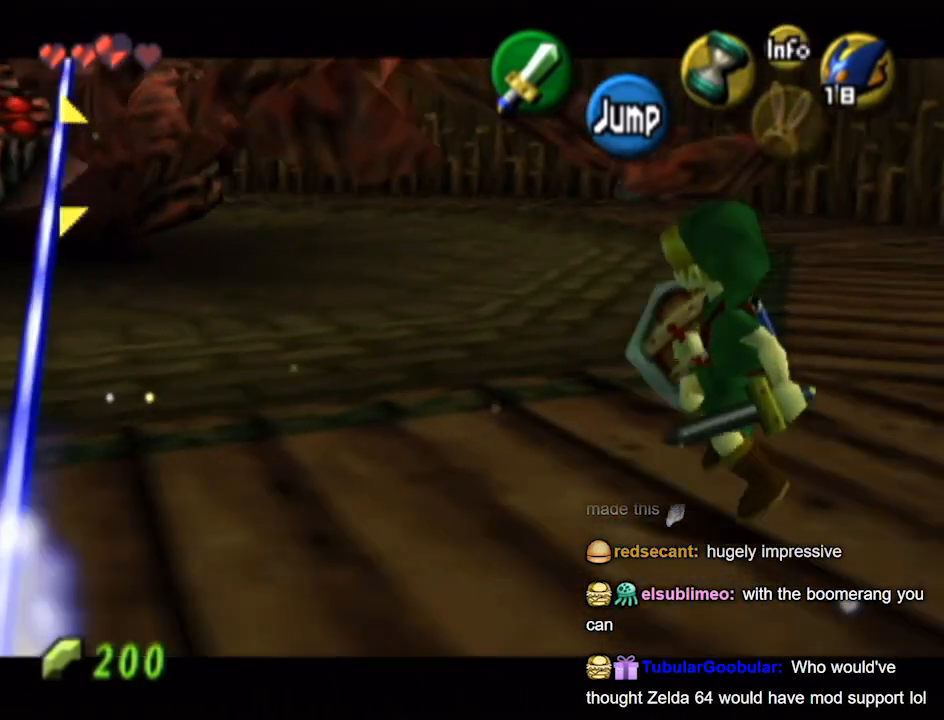
{"buttons": ["Y", "L1"], "left_stick": "up-right", "right_stick": "center", "events": []}
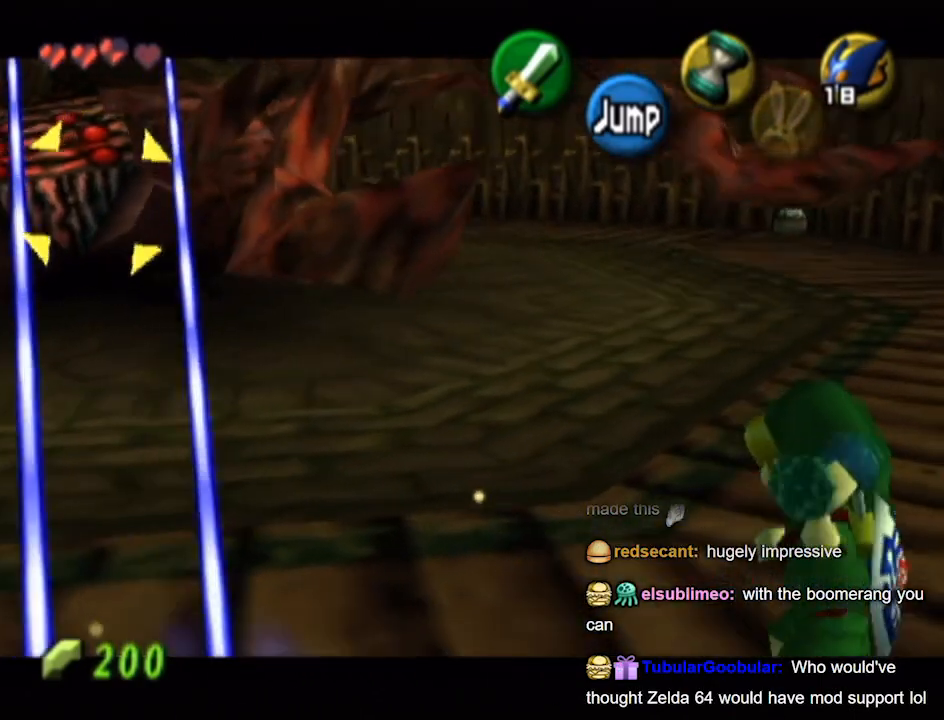
{"buttons": ["L1"], "left_stick": "up-right", "right_stick": "center", "events": [[500, "Y", "up"]]}
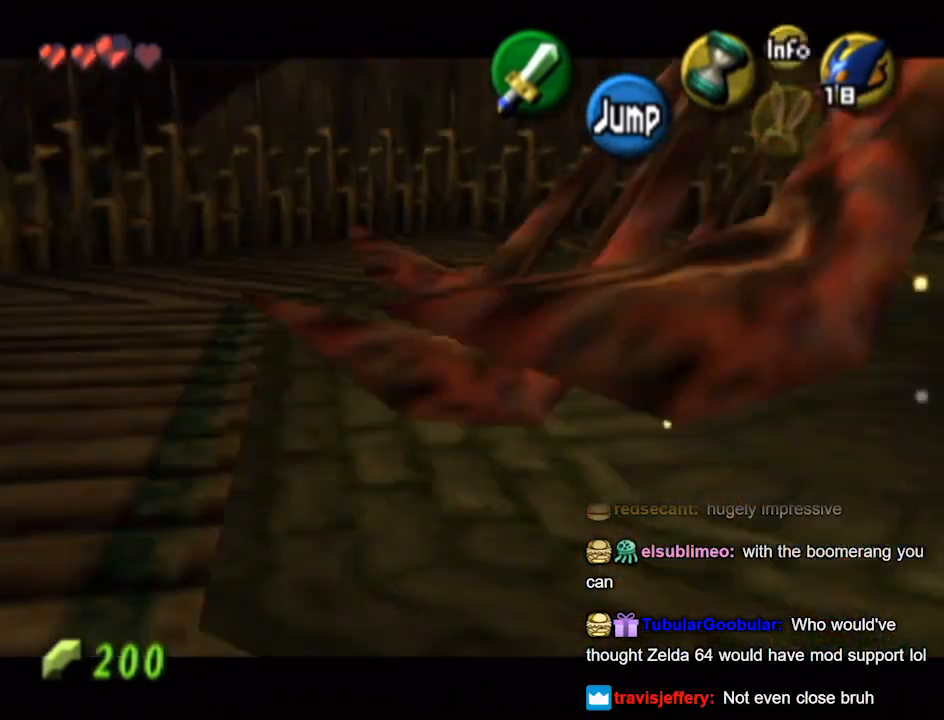
{"buttons": ["L1"], "left_stick": "up-right", "right_stick": "center", "events": [[100, "left_stick", "up-left"], [333, "left_stick", "up-right"]]}
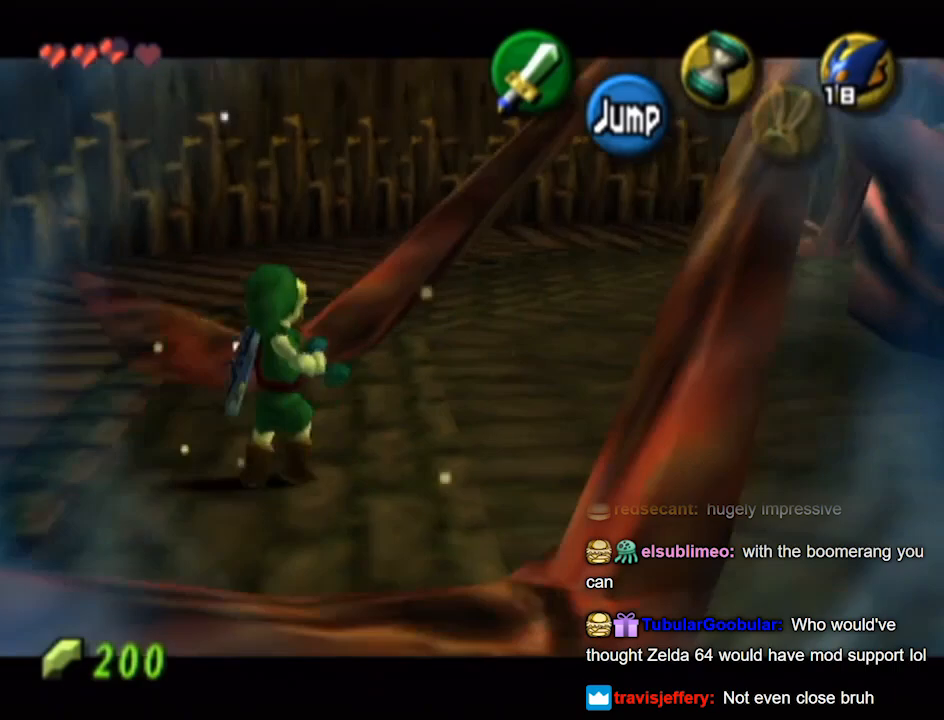
{"buttons": ["B", "L1"], "left_stick": "up", "right_stick": "center", "events": [[400, "left_stick", "up"], [500, "B", "down"]]}
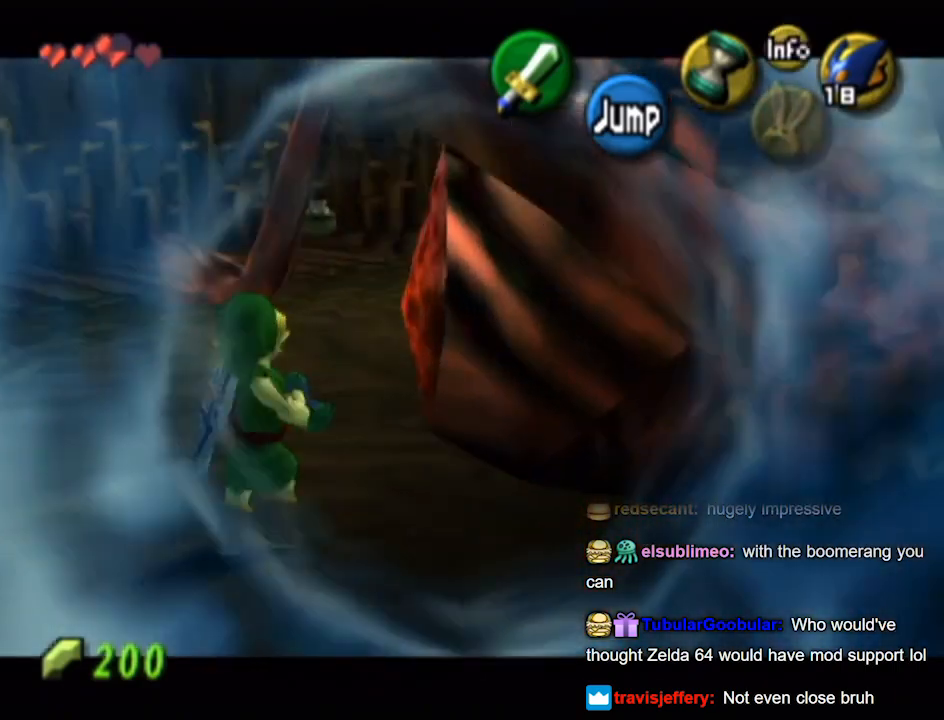
{"buttons": ["L1"], "left_stick": "down-right", "right_stick": "center", "events": [[67, "B", "up"], [133, "B", "down"], [167, "left_stick", "down-right"], [200, "B", "up"], [233, "B", "down"], [300, "B", "up"], [333, "B", "down"], [333, "left_stick", "center"], [367, "B", "up"], [467, "B", "down"], [500, "B", "up"], [500, "left_stick", "down-right"]]}
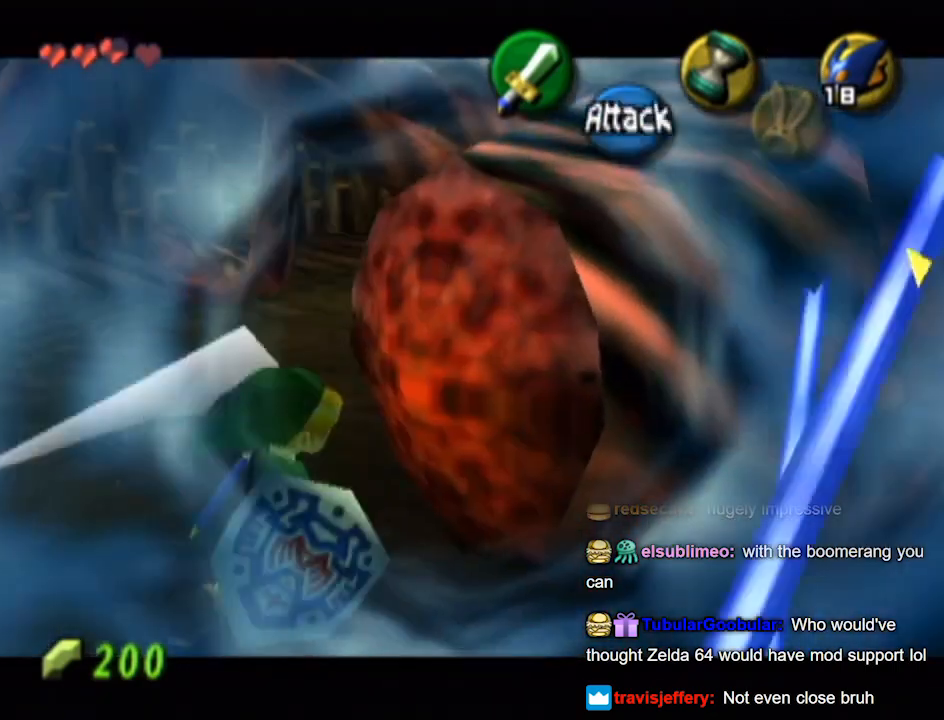
{"buttons": ["B", "L1"], "left_stick": "center", "right_stick": "center", "events": [[67, "B", "down"], [100, "B", "up"], [167, "B", "down"], [200, "B", "up"], [300, "B", "down"], [333, "B", "up"], [367, "B", "down"], [367, "left_stick", "center"], [433, "B", "up"], [500, "B", "down"]]}
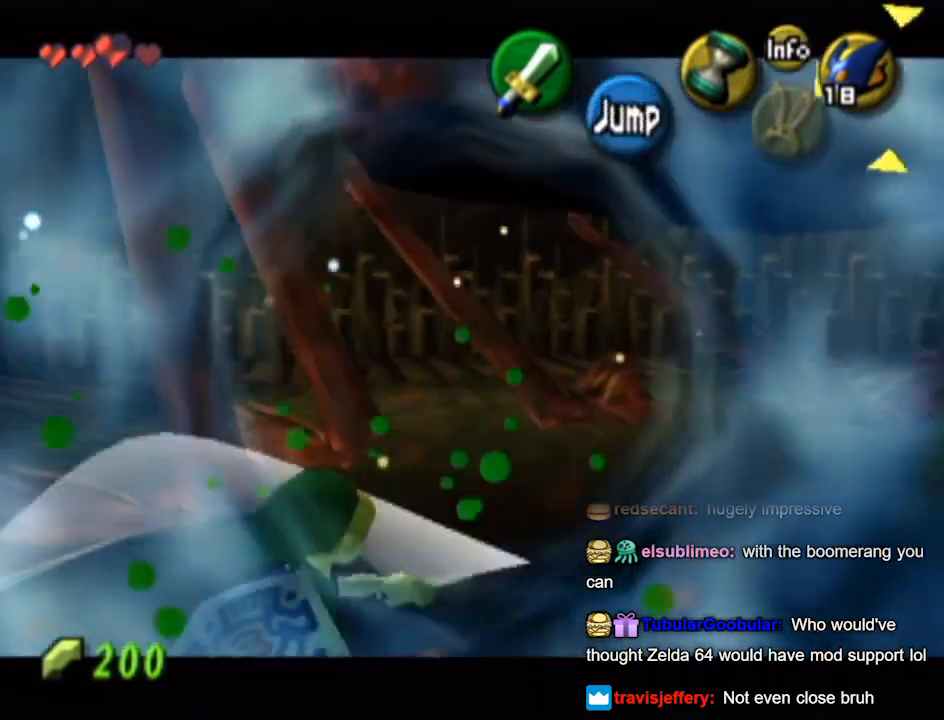
{"buttons": ["L1"], "left_stick": "center", "right_stick": "center", "events": [[33, "B", "up"], [33, "left_stick", "down-right"], [100, "B", "down"], [167, "B", "up"], [233, "B", "down"], [267, "left_stick", "down"], [300, "B", "up"], [367, "left_stick", "center"], [433, "B", "down"], [500, "B", "up"]]}
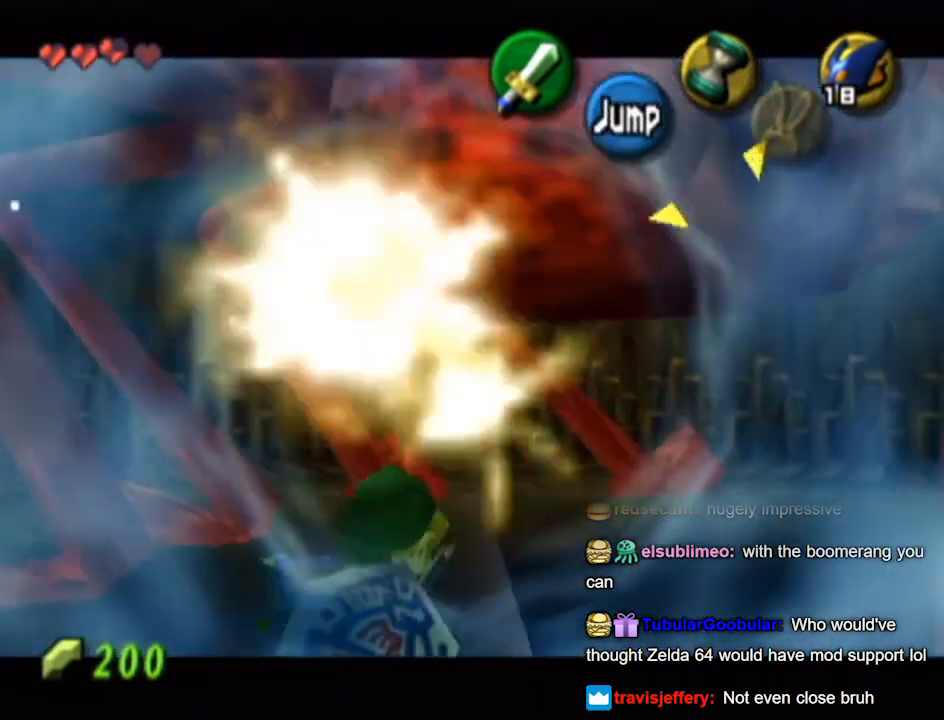
{"buttons": ["L1"], "left_stick": "center", "right_stick": "center", "events": [[67, "B", "down"], [133, "B", "up"], [200, "B", "down"], [267, "B", "up"], [333, "left_stick", "down"], [400, "B", "down"], [467, "B", "up"], [467, "left_stick", "center"]]}
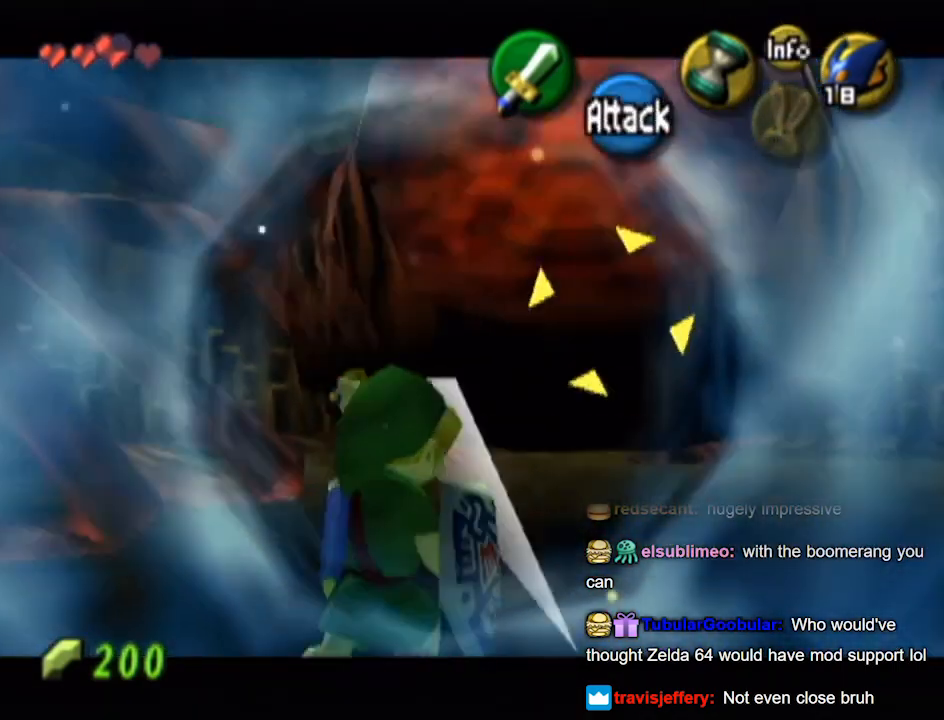
{"buttons": ["L1"], "left_stick": "center", "right_stick": "center", "events": [[33, "B", "down"], [100, "B", "up"], [167, "B", "down"], [233, "B", "up"], [300, "B", "down"], [300, "left_stick", "down-right"], [333, "B", "up"], [433, "B", "down"], [467, "B", "up"], [467, "left_stick", "center"]]}
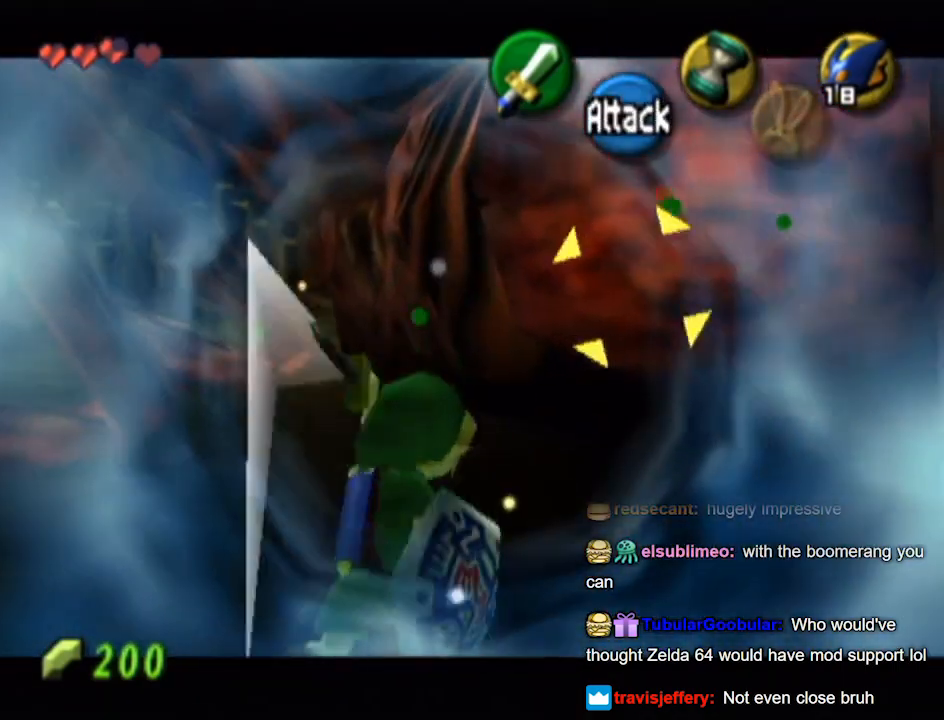
{"buttons": ["B", "L1"], "left_stick": "center", "right_stick": "center", "events": [[33, "B", "down"], [67, "B", "up"], [133, "B", "down"], [200, "B", "up"], [267, "B", "down"], [300, "B", "up"], [300, "left_stick", "down-right"], [333, "B", "down"], [400, "B", "up"], [433, "left_stick", "center"], [467, "B", "down"]]}
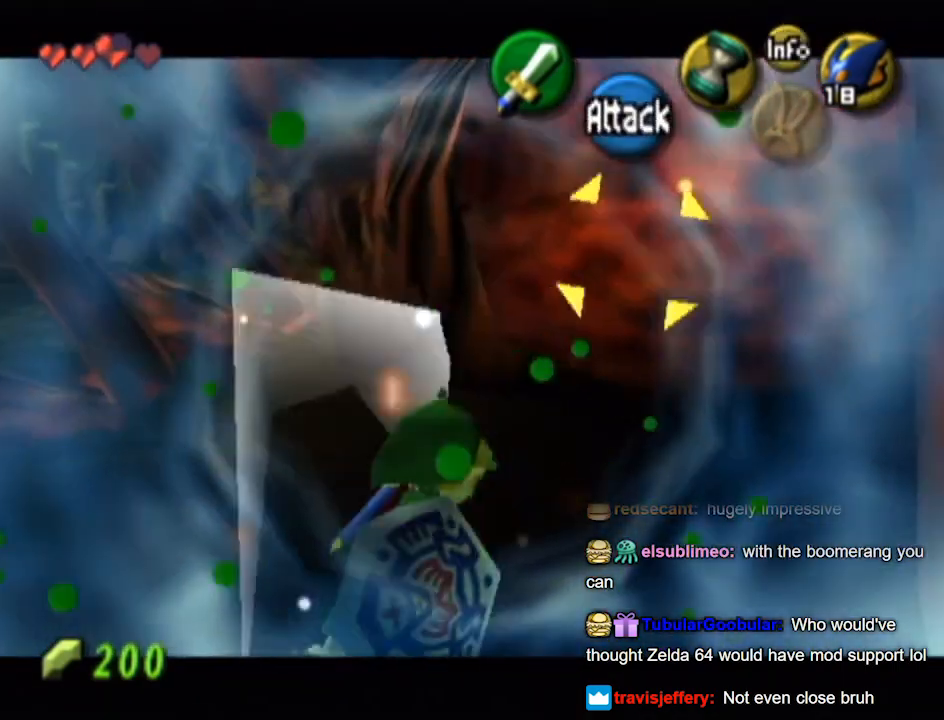
{"buttons": ["L1"], "left_stick": "center", "right_stick": "center", "events": [[33, "B", "up"], [100, "B", "down"], [133, "B", "up"], [200, "B", "down"], [267, "B", "up"], [300, "B", "down"], [333, "B", "up"], [433, "B", "down"], [467, "B", "up"]]}
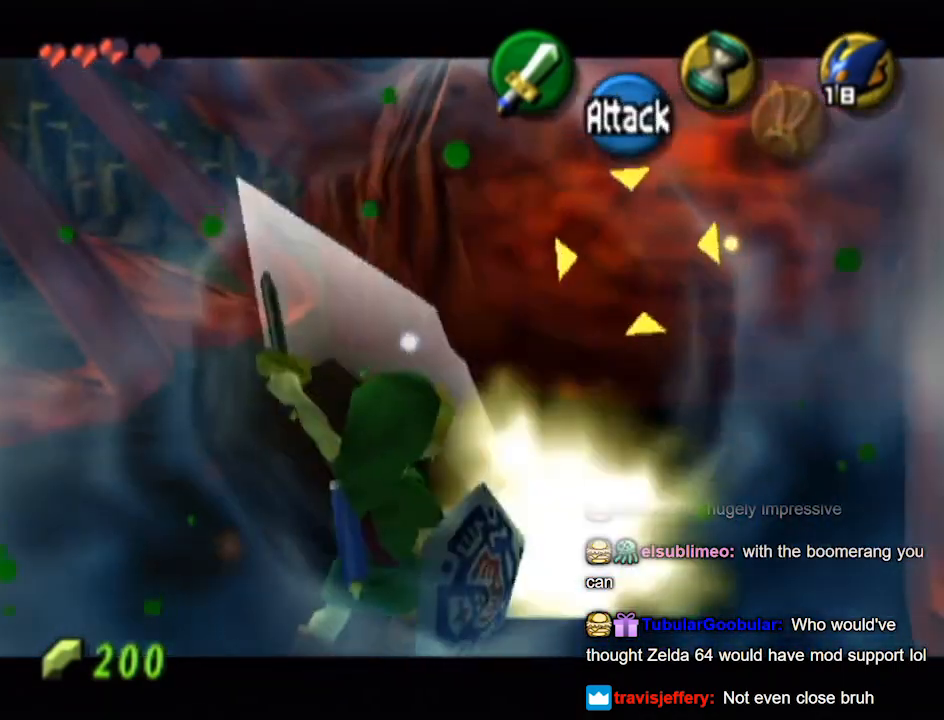
{"buttons": ["B", "L1"], "left_stick": "center", "right_stick": "center", "events": [[33, "B", "down"], [100, "B", "up"], [133, "B", "down"], [200, "B", "up"], [267, "B", "down"], [300, "B", "up"], [367, "B", "down"], [433, "B", "up"], [500, "B", "down"]]}
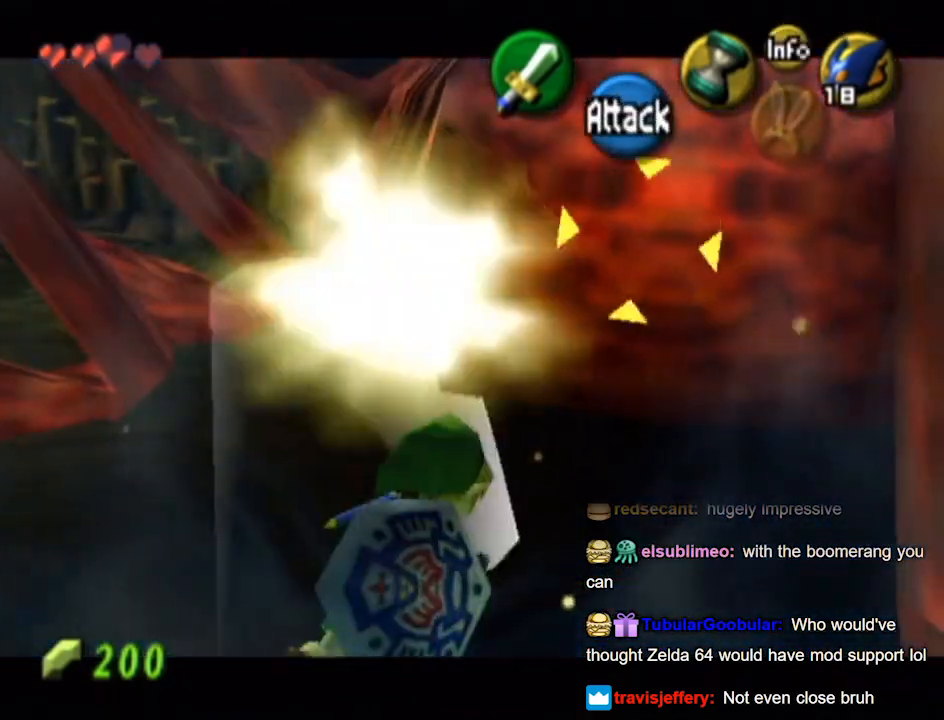
{"buttons": ["B", "L1"], "left_stick": "center", "right_stick": "center", "events": [[67, "B", "up"], [133, "B", "down"], [167, "B", "up"], [267, "B", "down"], [300, "B", "up"], [367, "B", "down"], [433, "B", "up"], [467, "B", "down"]]}
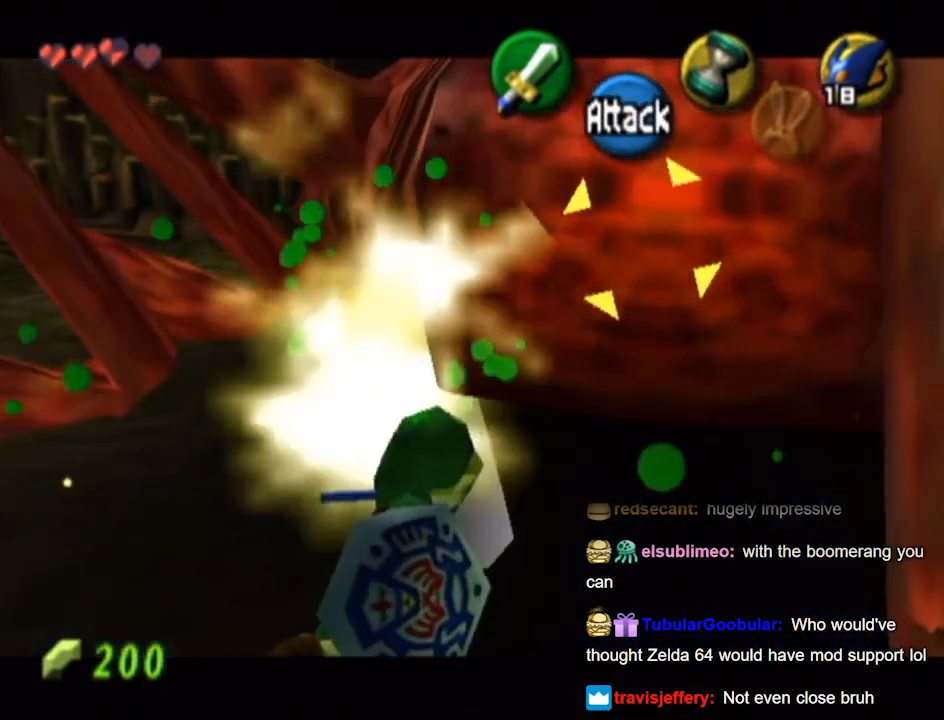
{"buttons": ["L1"], "left_stick": "center", "right_stick": "center", "events": [[33, "B", "up"], [100, "B", "down"], [133, "B", "up"], [233, "B", "down"], [267, "B", "up"], [333, "B", "down"], [400, "B", "up"], [433, "B", "down"], [500, "B", "up"]]}
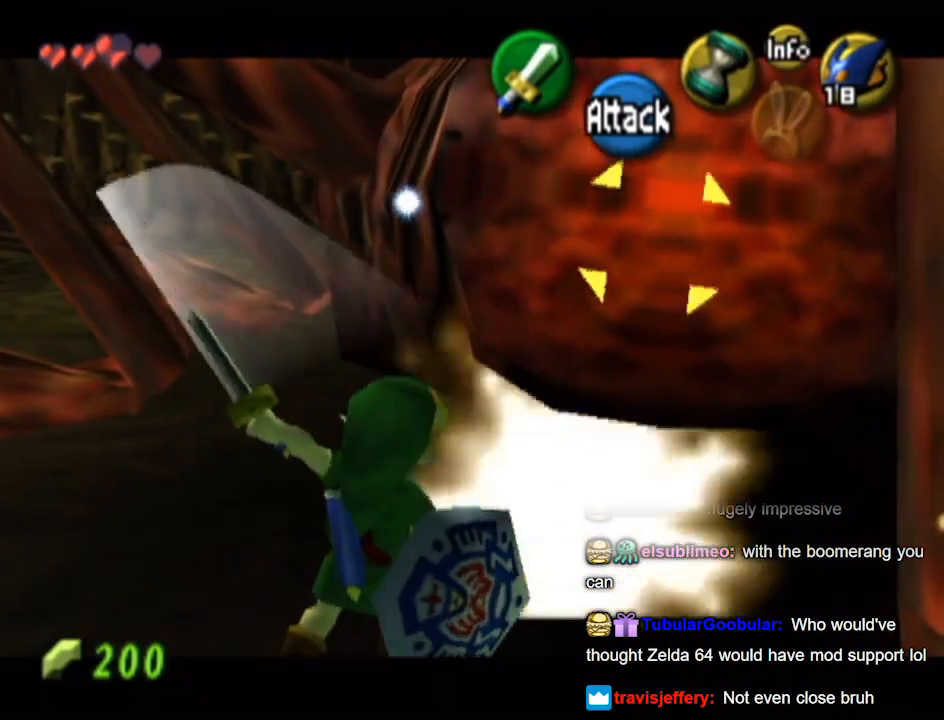
{"buttons": ["B", "L1"], "left_stick": "center", "right_stick": "center", "events": [[33, "B", "down"], [133, "B", "up"], [200, "B", "down"], [233, "B", "up"], [300, "B", "down"], [433, "B", "up"], [500, "B", "down"]]}
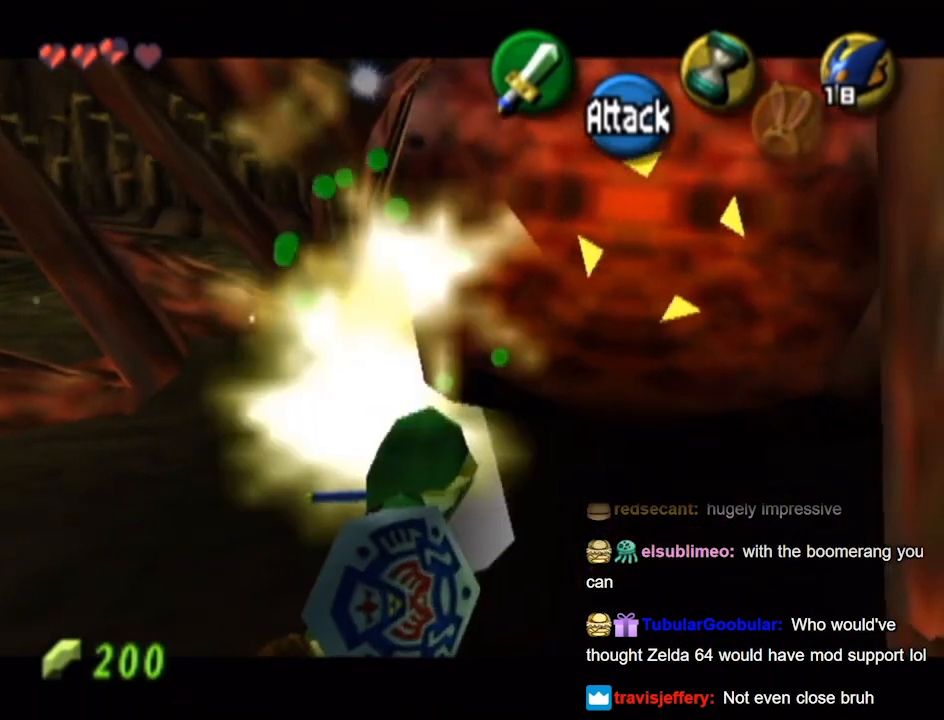
{"buttons": ["L1"], "left_stick": "down-left", "right_stick": "center", "events": [[67, "B", "up"], [167, "B", "down"], [200, "B", "up"], [267, "B", "down"], [300, "B", "up"], [300, "left_stick", "down-left"]]}
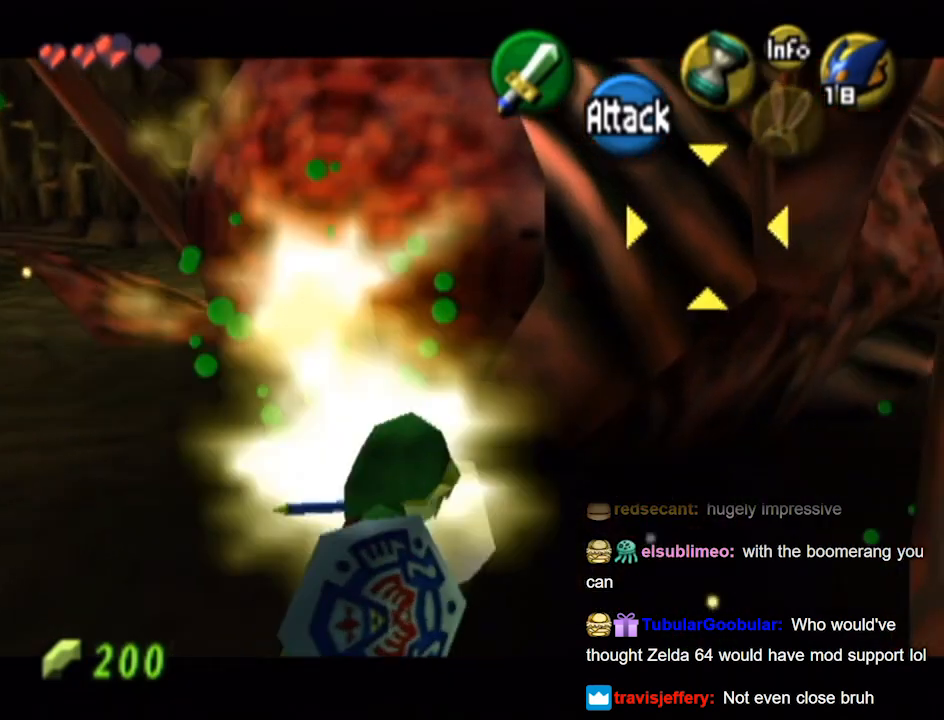
{"buttons": ["L1"], "left_stick": "down", "right_stick": "center", "events": [[200, "left_stick", "down"]]}
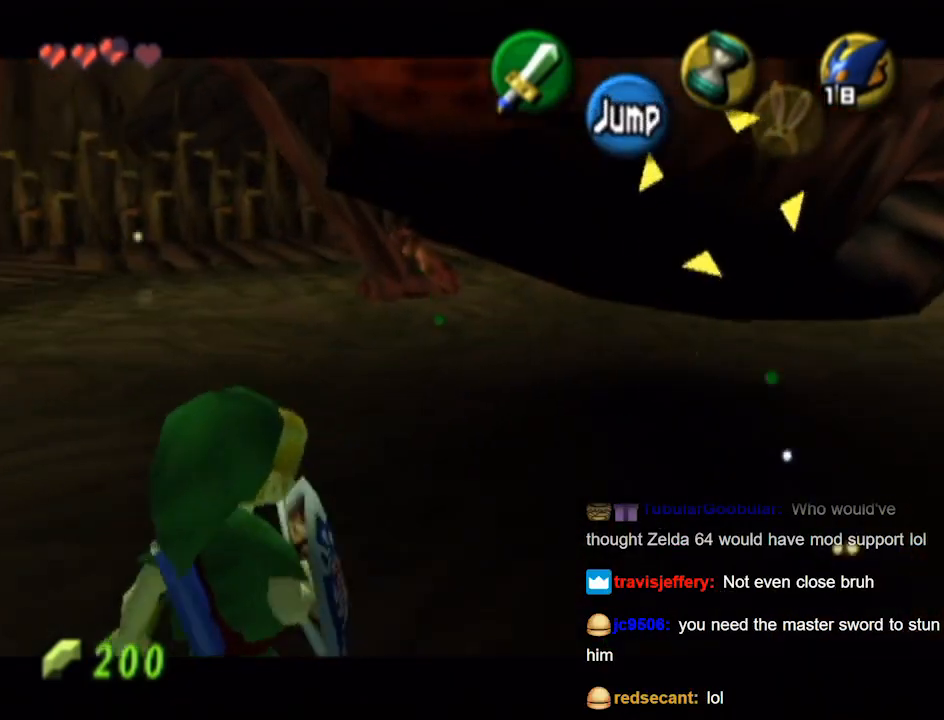
{"buttons": ["L1"], "left_stick": "down", "right_stick": "center", "events": []}
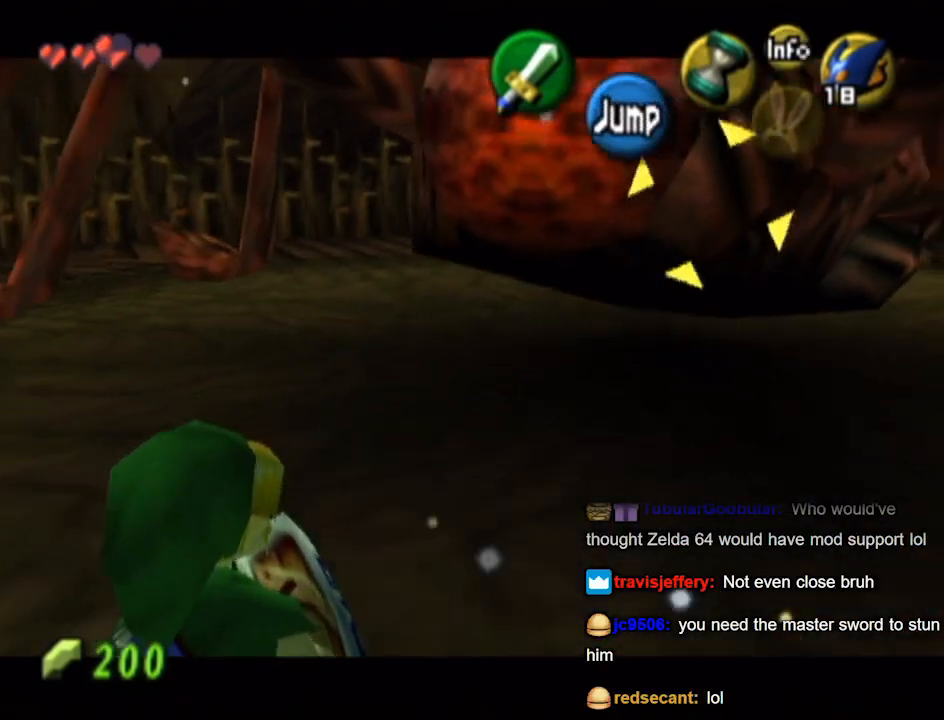
{"buttons": ["L1"], "left_stick": "down", "right_stick": "center", "events": []}
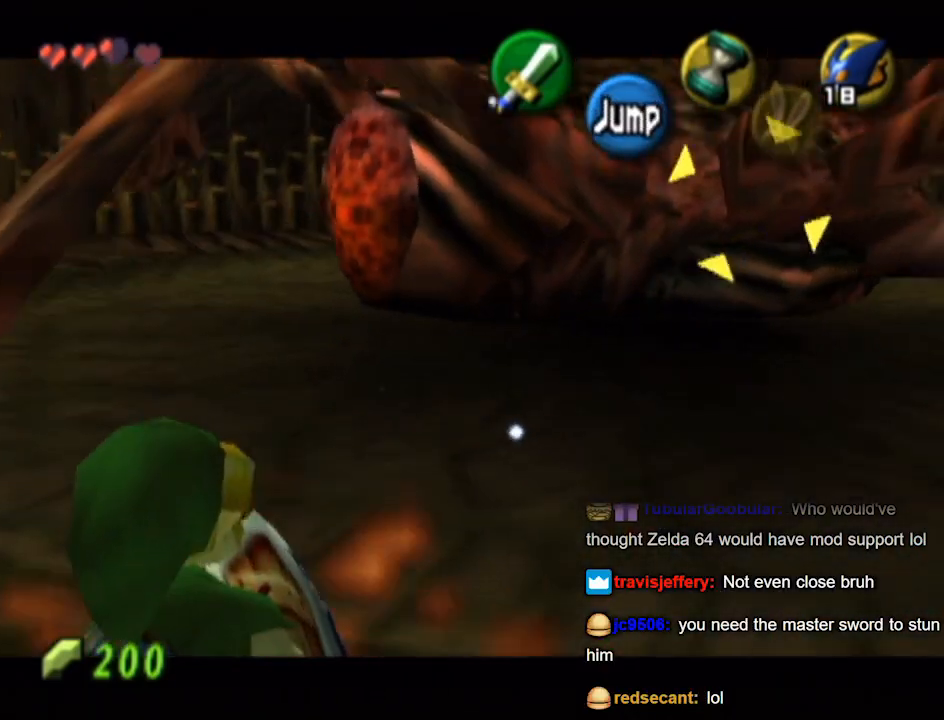
{"buttons": ["L1"], "left_stick": "down-right", "right_stick": "center", "events": [[233, "left_stick", "down-right"], [333, "left_stick", "right"], [433, "left_stick", "down-right"]]}
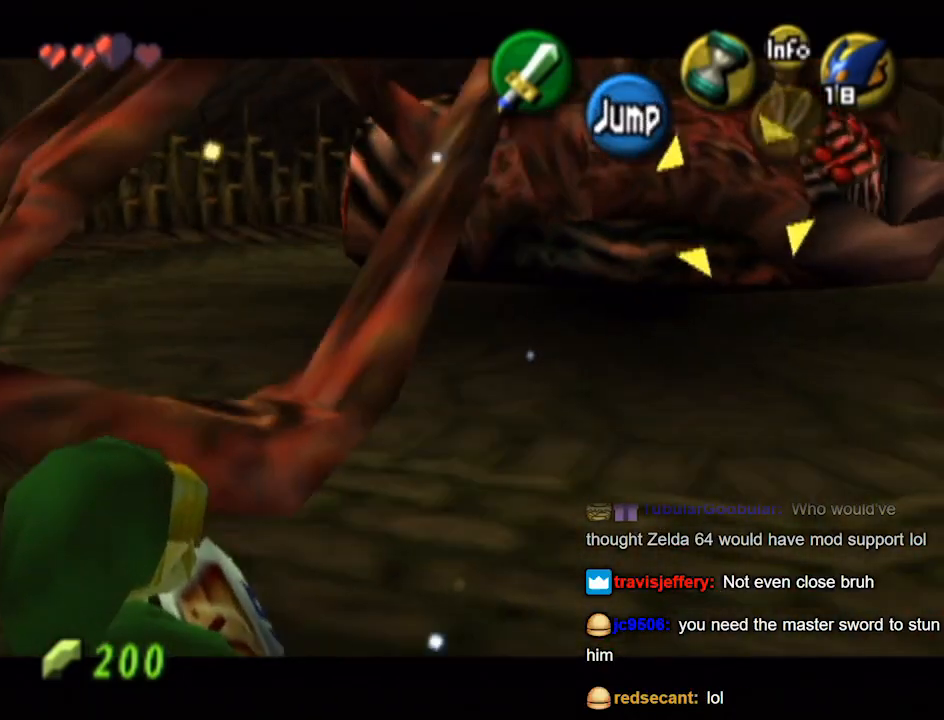
{"buttons": ["L1"], "left_stick": "right", "right_stick": "center", "events": [[133, "left_stick", "right"]]}
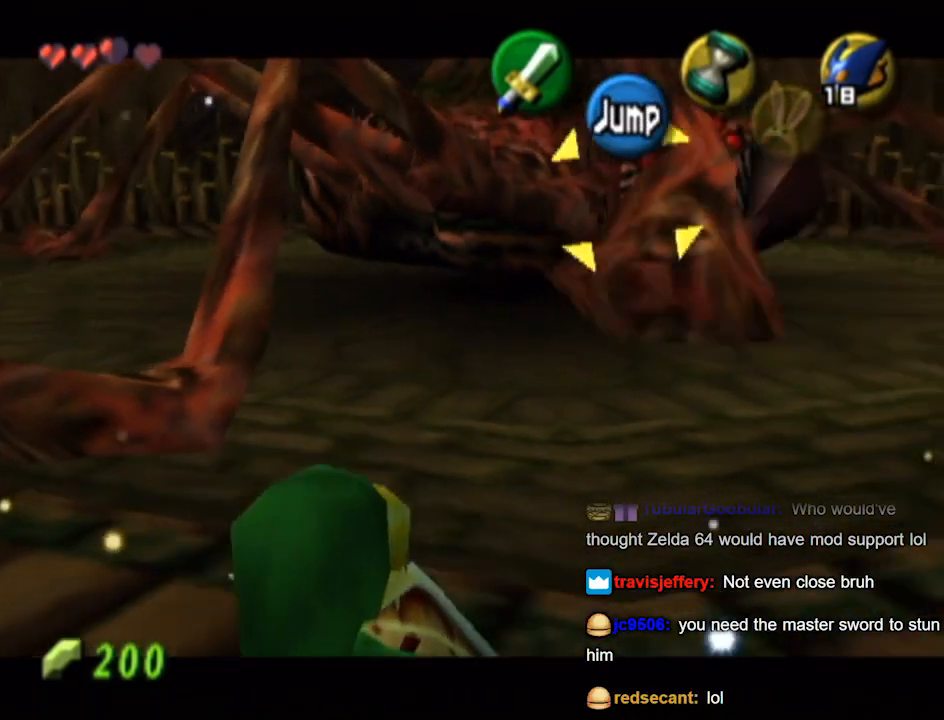
{"buttons": ["L1"], "left_stick": "up-right", "right_stick": "center", "events": [[367, "left_stick", "up-right"]]}
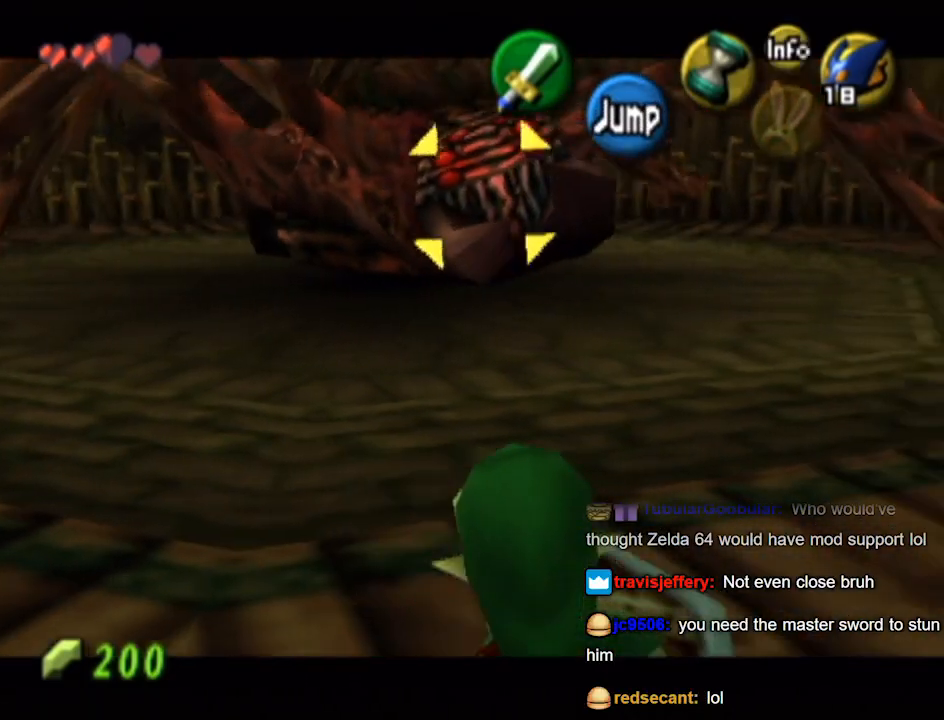
{"buttons": ["L1"], "left_stick": "up-right", "right_stick": "center", "events": []}
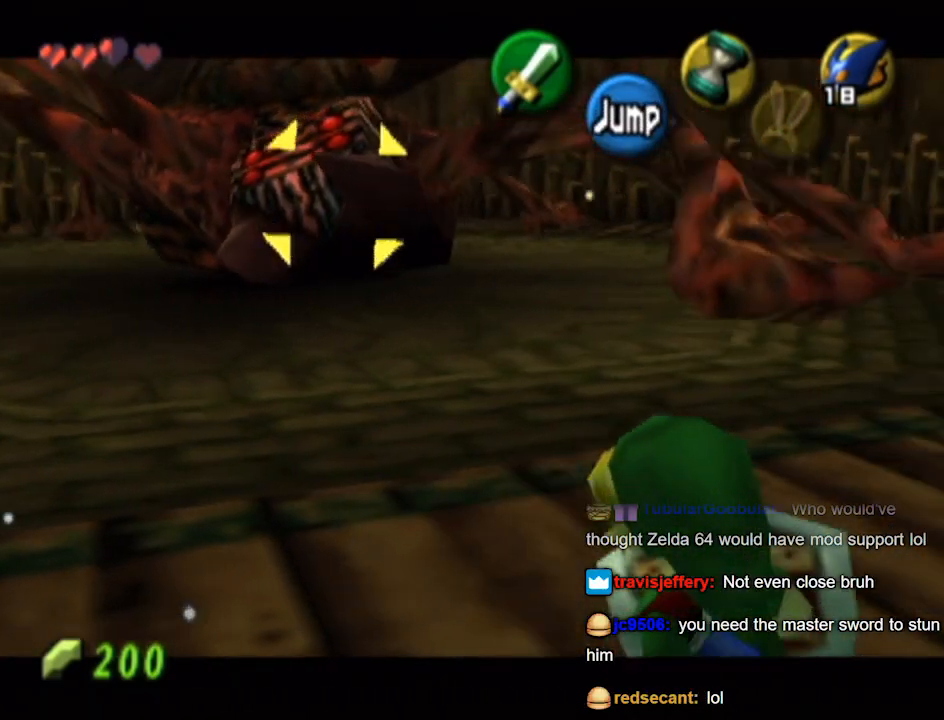
{"buttons": ["L1"], "left_stick": "up-right", "right_stick": "center", "events": []}